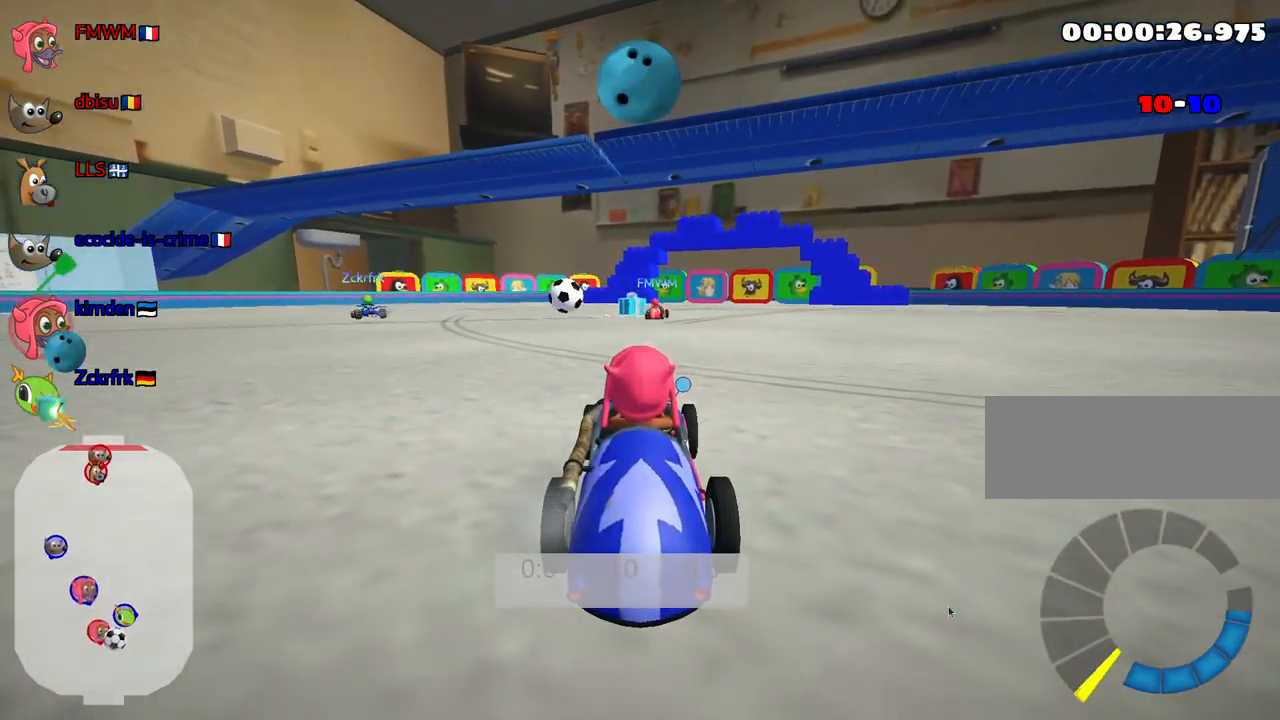
Gameplay with keyboard; each line is a JSON object with the keys held at the frame after it. "events" lists presses ("down") and releases ("up") of "down", "fire", "flag", "left", "look", "nitro", "right", "skid" and "up" between this image and that frame as [ms after this image, input, new state], when the widget could be followed in between. No other keys are recorded. Mouse input is not recorded. Key names are as the overlay labels them; some are game actions (e.g. jump) rather than physical keys.
{"keys": ["right", "up"], "events": [[67, "nitro", "down"], [167, "right", "down"], [284, "nitro", "up"]]}
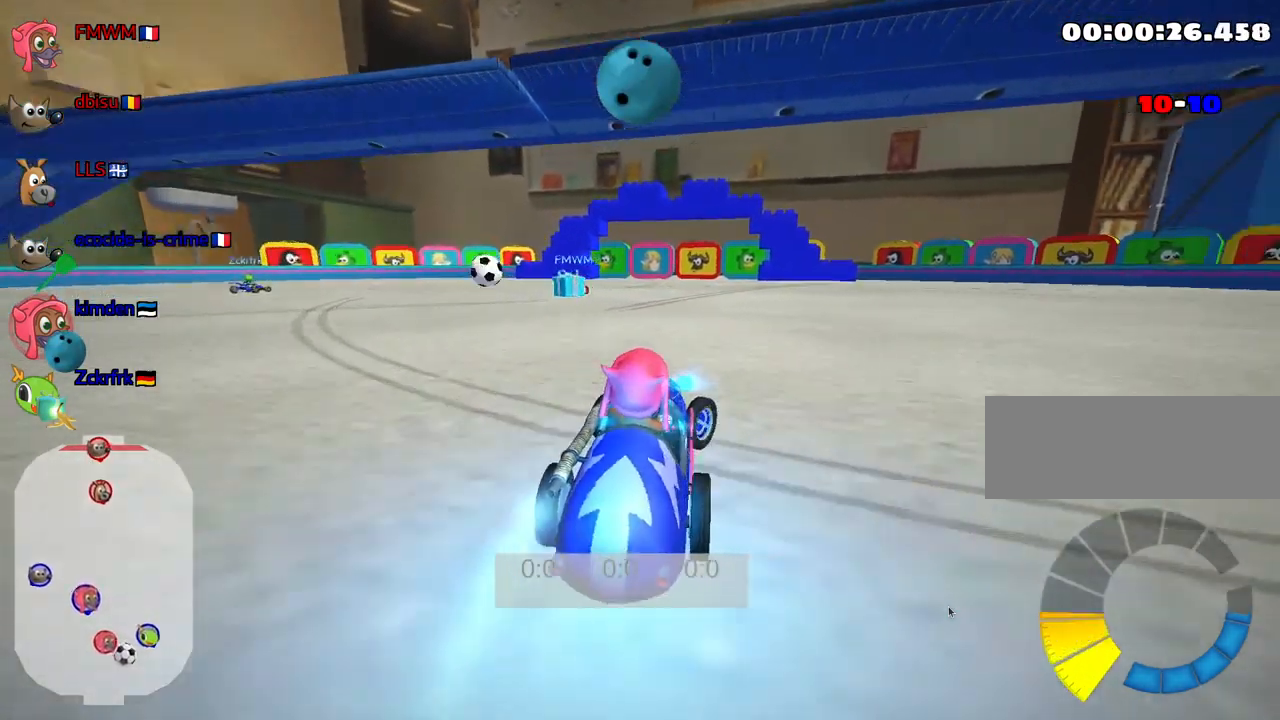
{"keys": ["right", "up"], "events": [[166, "right", "up"], [200, "left", "down"], [416, "left", "up"], [416, "right", "down"]]}
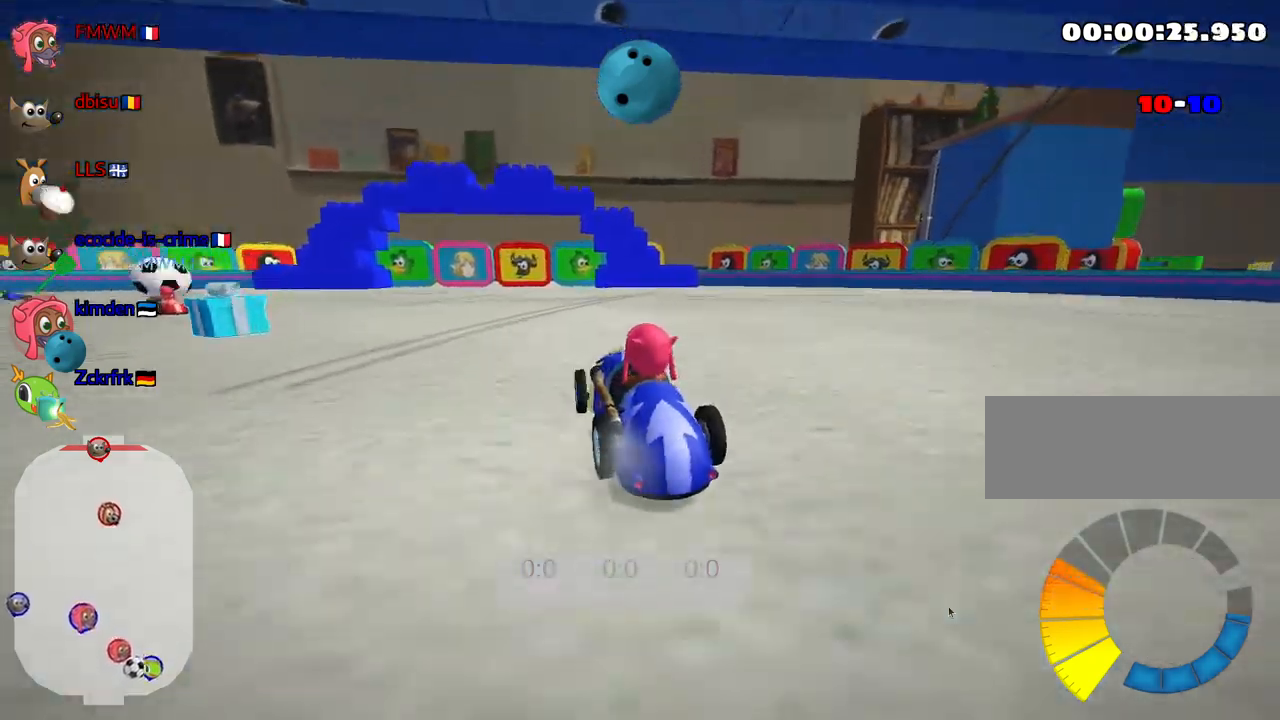
{"keys": ["up"], "events": [[250, "right", "up"], [284, "nitro", "down"], [417, "nitro", "up"]]}
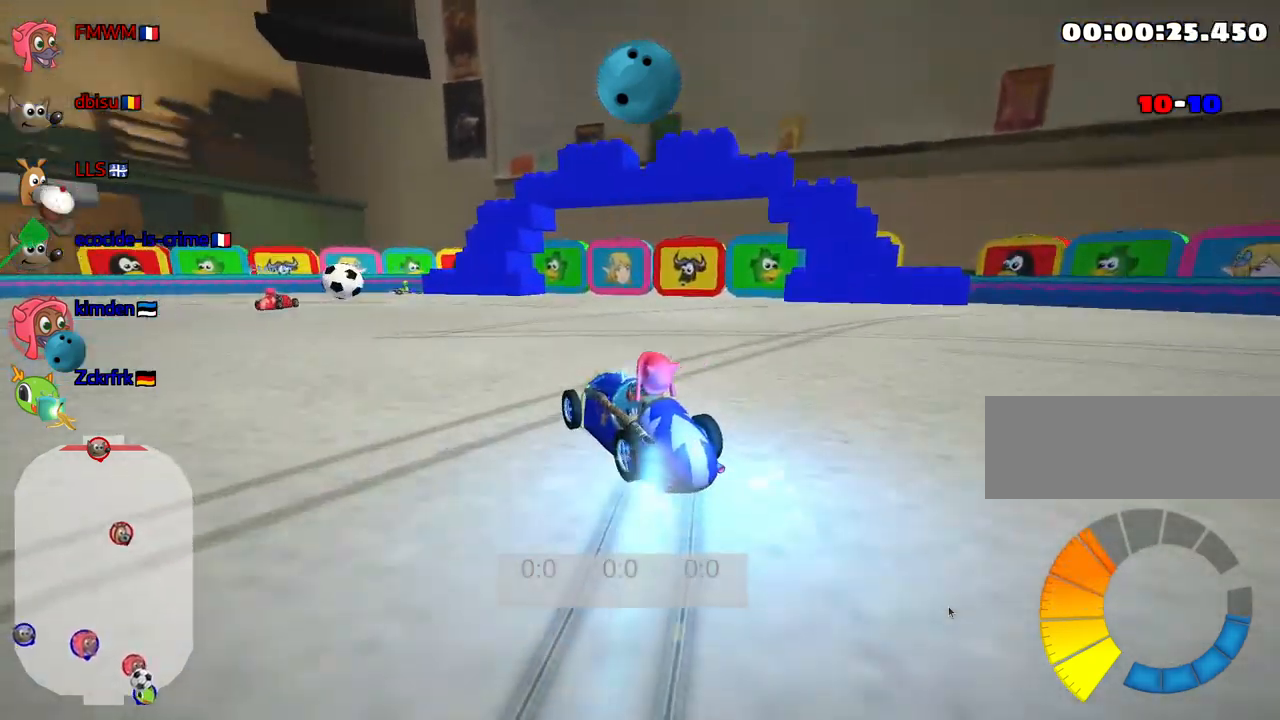
{"keys": ["up"], "events": []}
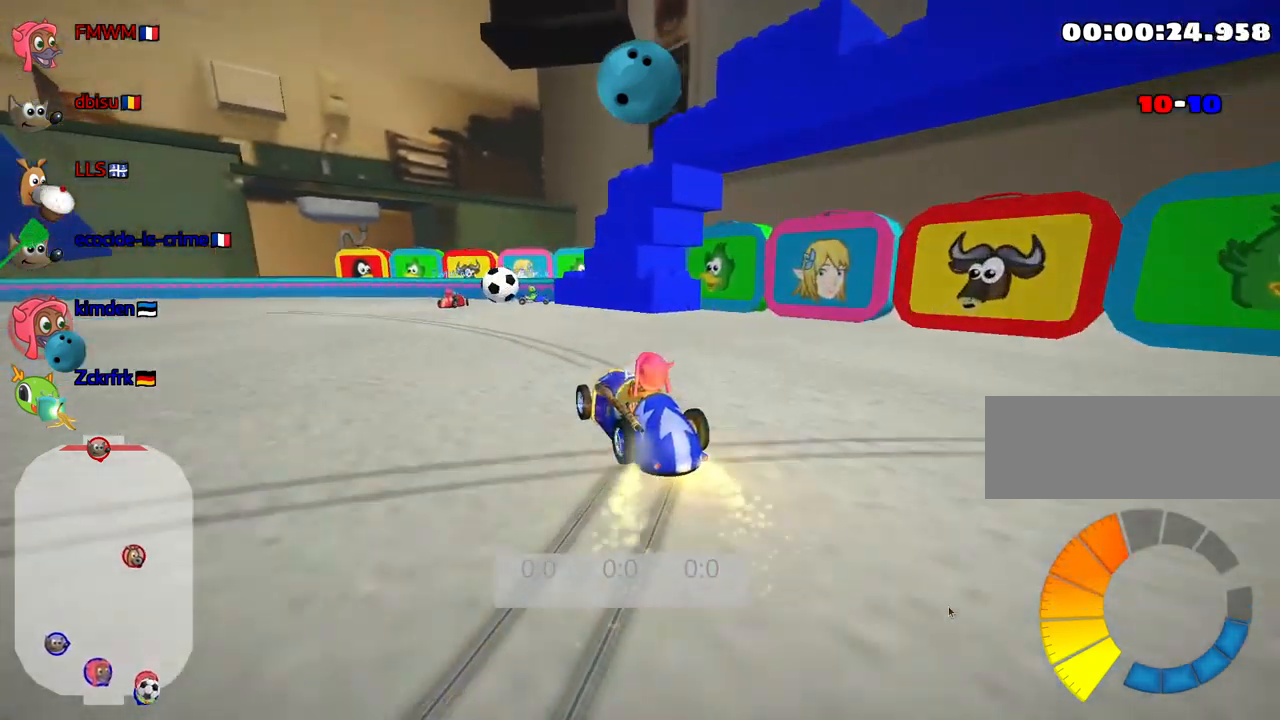
{"keys": ["left", "up"], "events": [[284, "left", "down"]]}
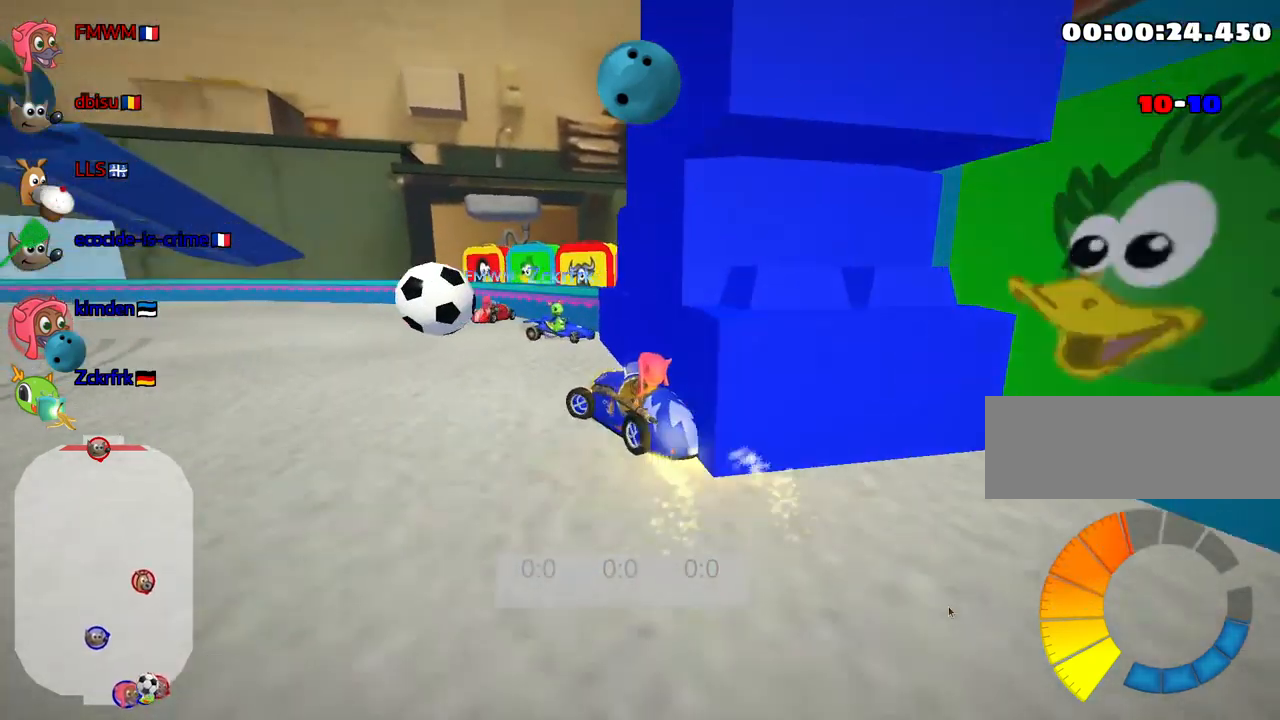
{"keys": ["left", "up"], "events": [[284, "fire", "down"], [417, "fire", "up"]]}
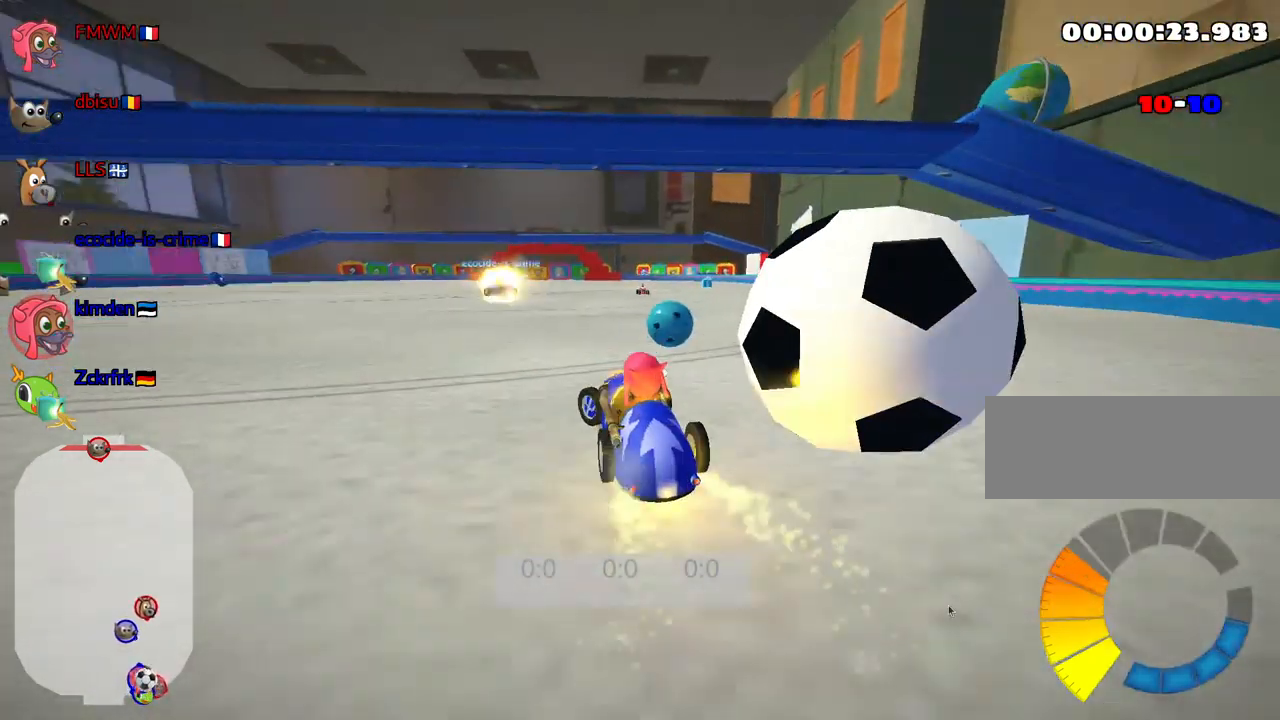
{"keys": ["left", "up"], "events": [[184, "left", "up"], [434, "left", "down"]]}
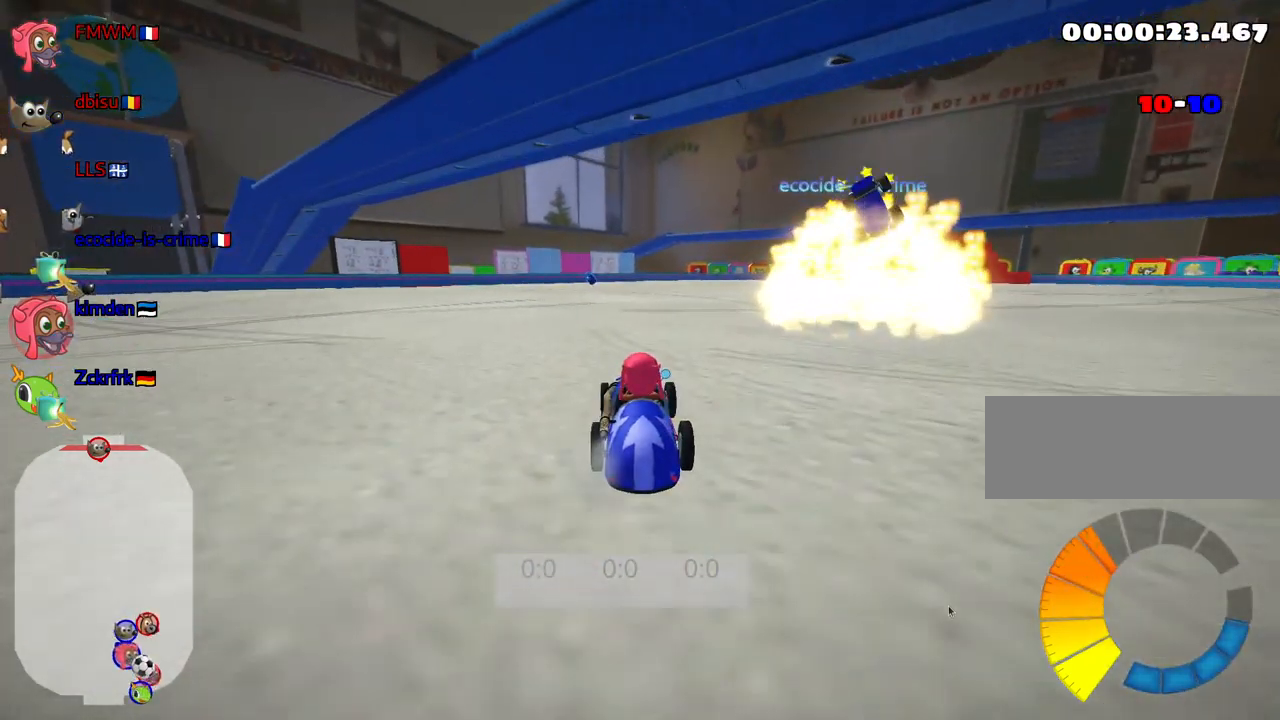
{"keys": ["left", "up"], "events": []}
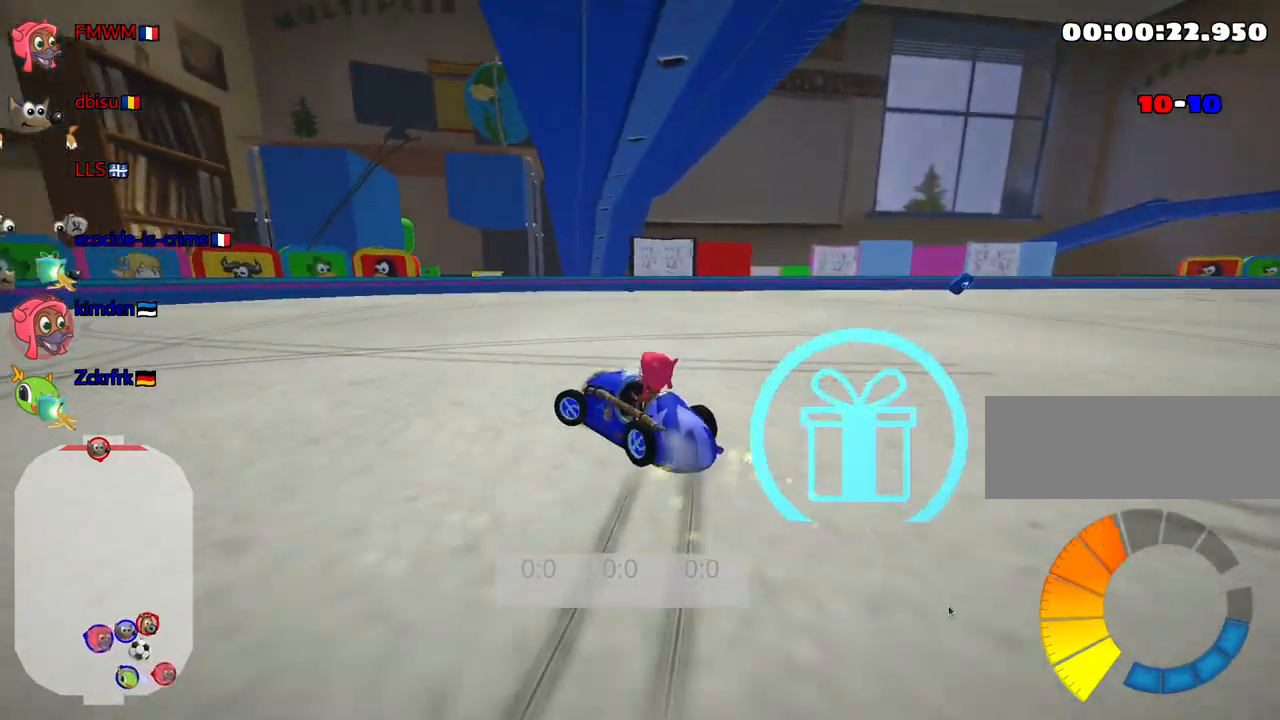
{"keys": ["left", "up"], "events": []}
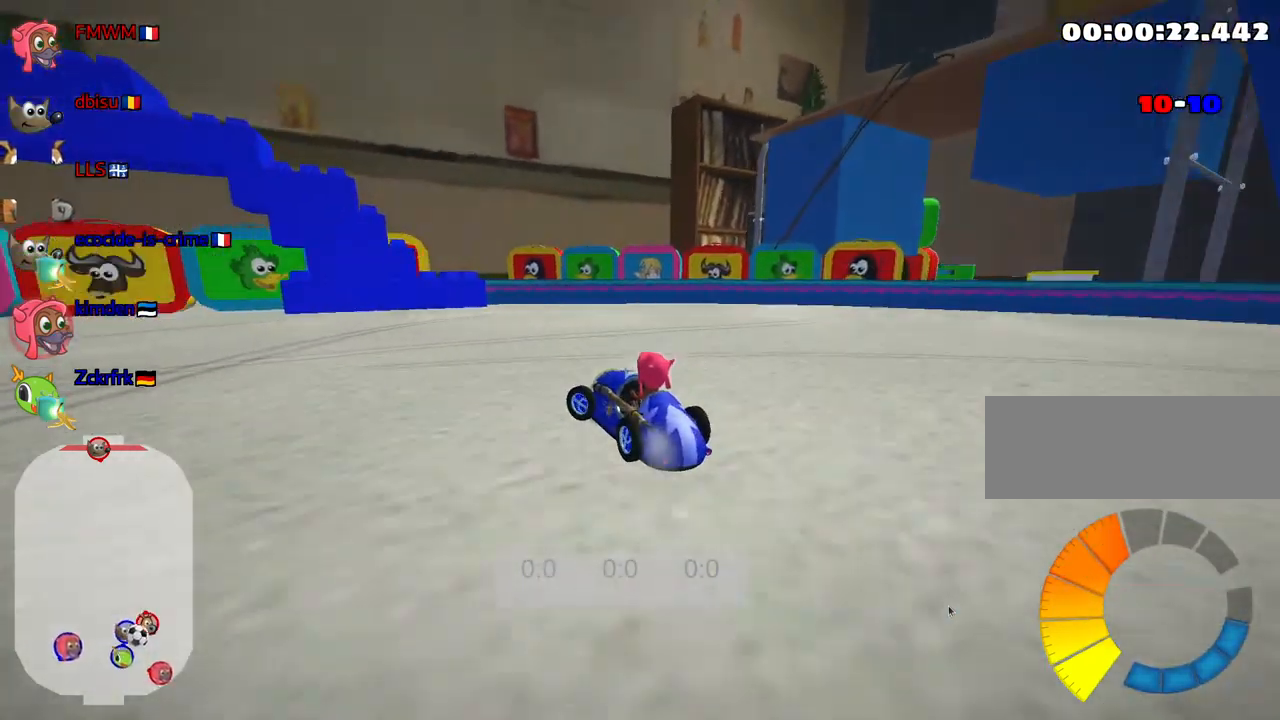
{"keys": ["left", "up"], "events": []}
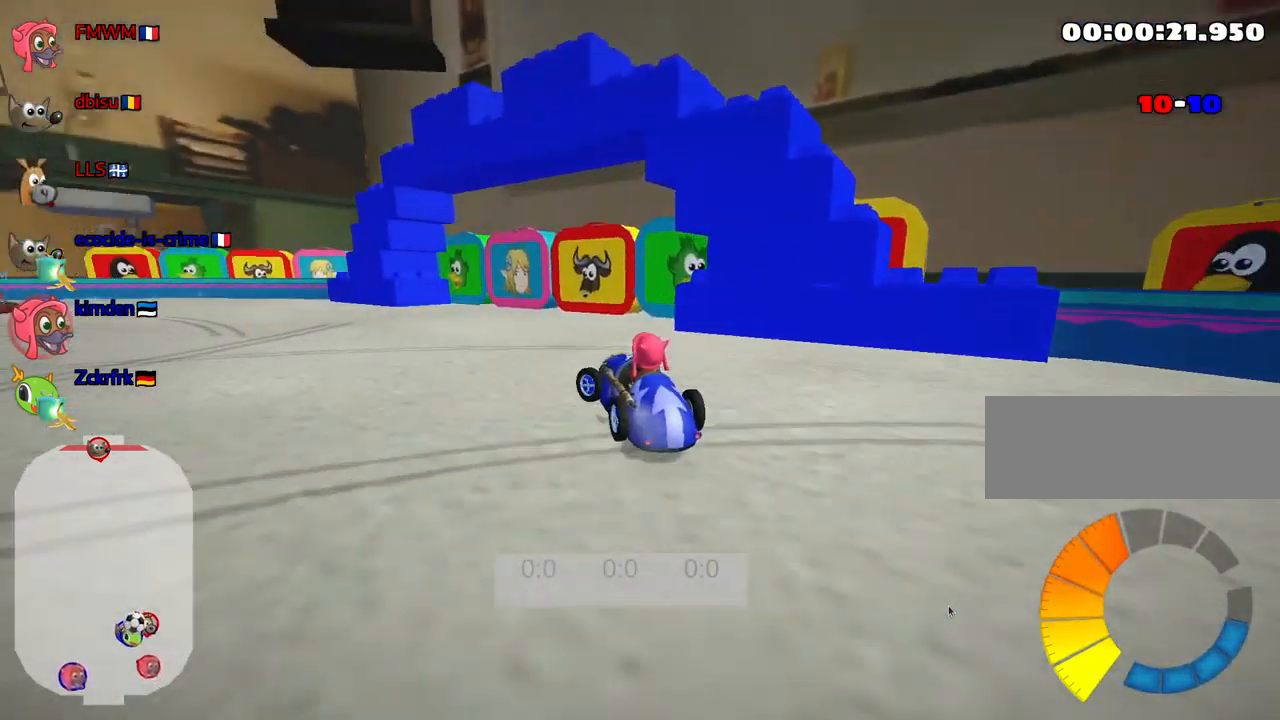
{"keys": ["left", "nitro", "up"], "events": [[300, "nitro", "down"]]}
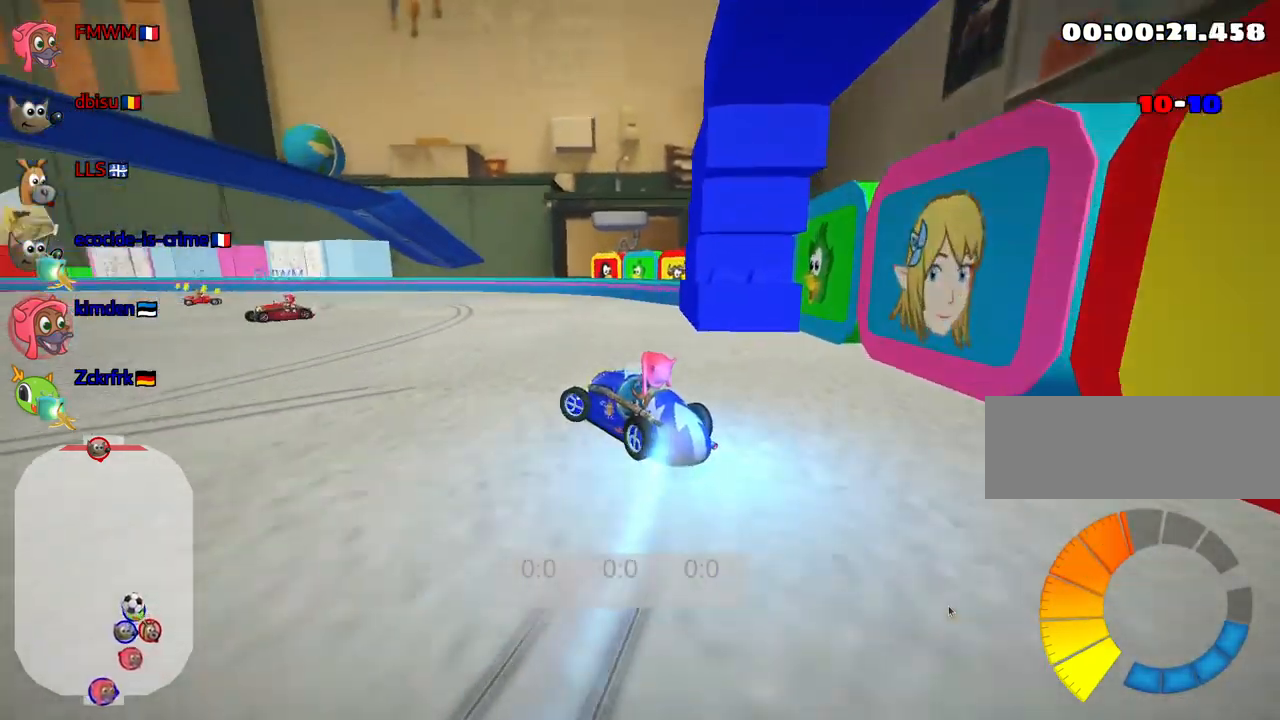
{"keys": ["nitro", "up"], "events": [[251, "left", "up"]]}
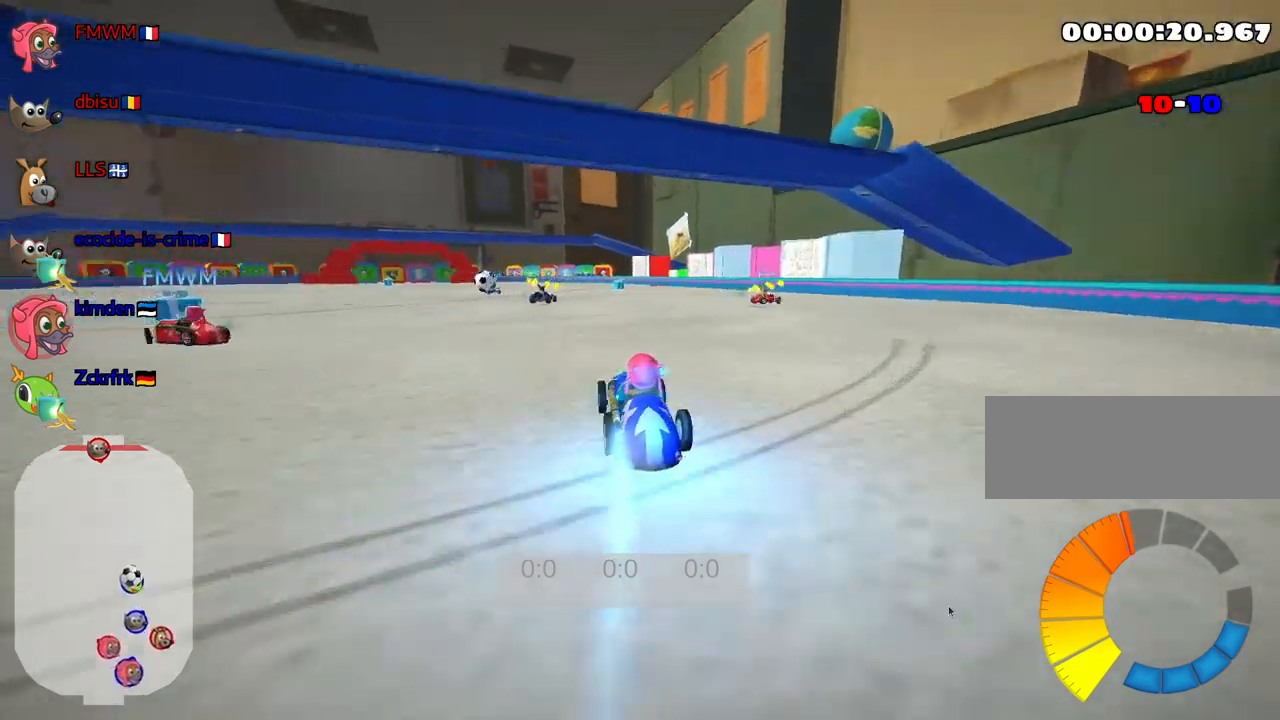
{"keys": ["up"], "events": [[33, "nitro", "up"], [167, "left", "down"], [467, "left", "up"]]}
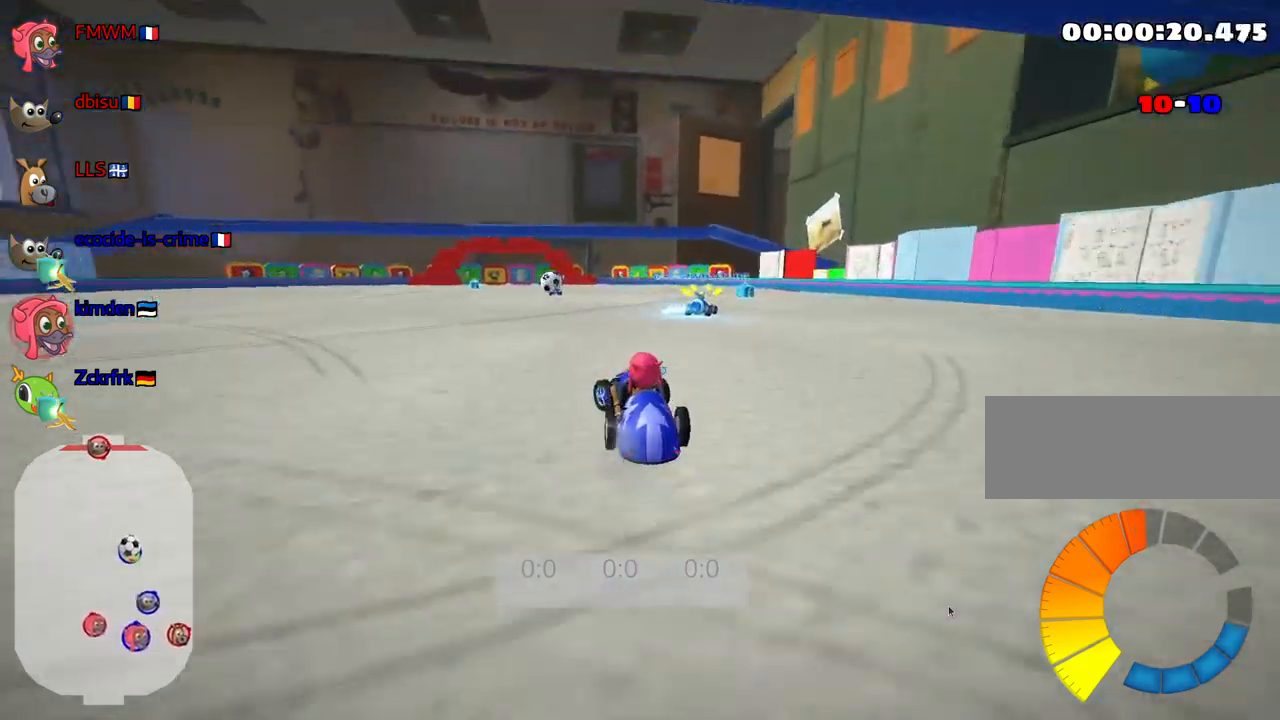
{"keys": ["nitro", "up"], "events": [[150, "nitro", "down"]]}
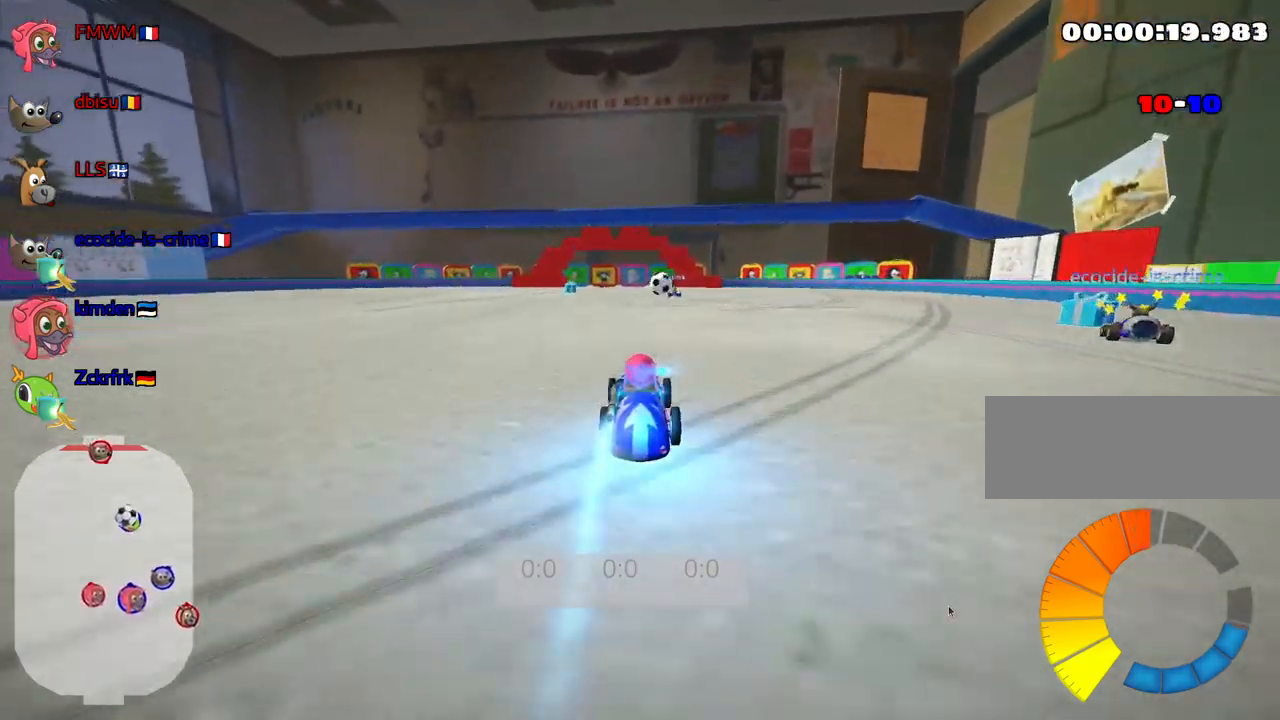
{"keys": ["nitro", "up"], "events": [[133, "left", "down"], [300, "left", "up"]]}
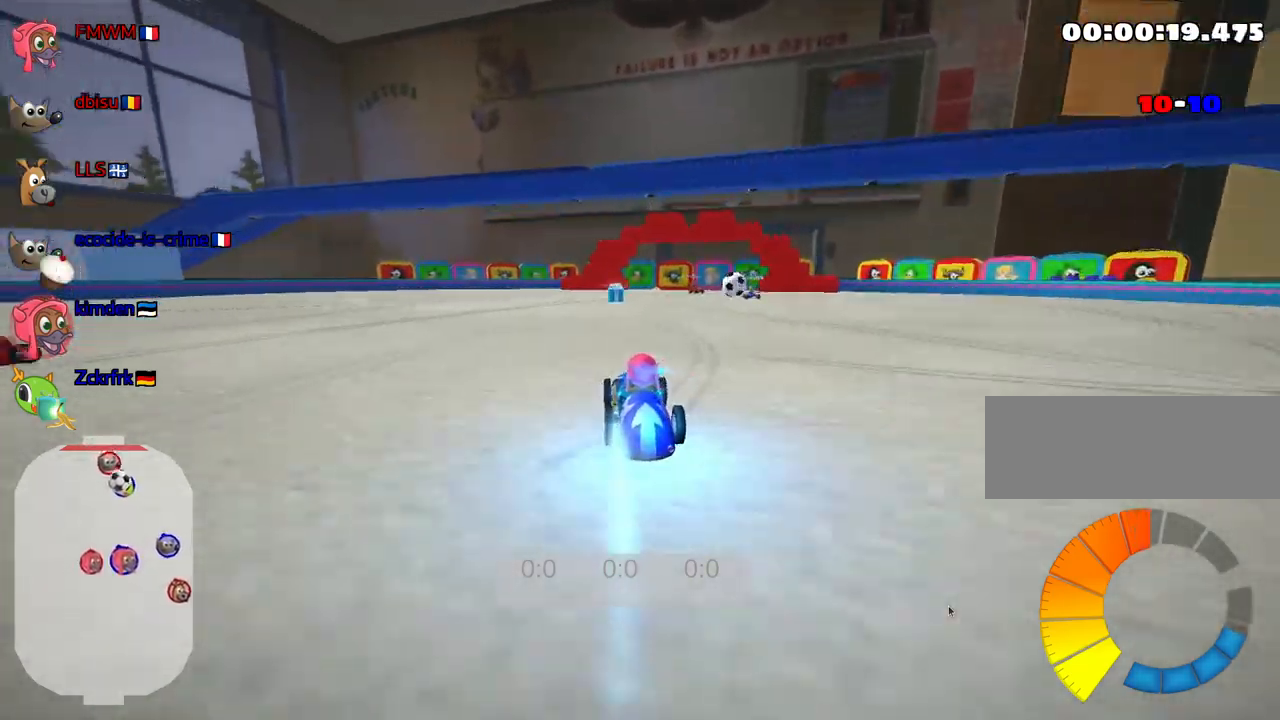
{"keys": ["right", "up"], "events": [[67, "nitro", "up"], [467, "right", "down"]]}
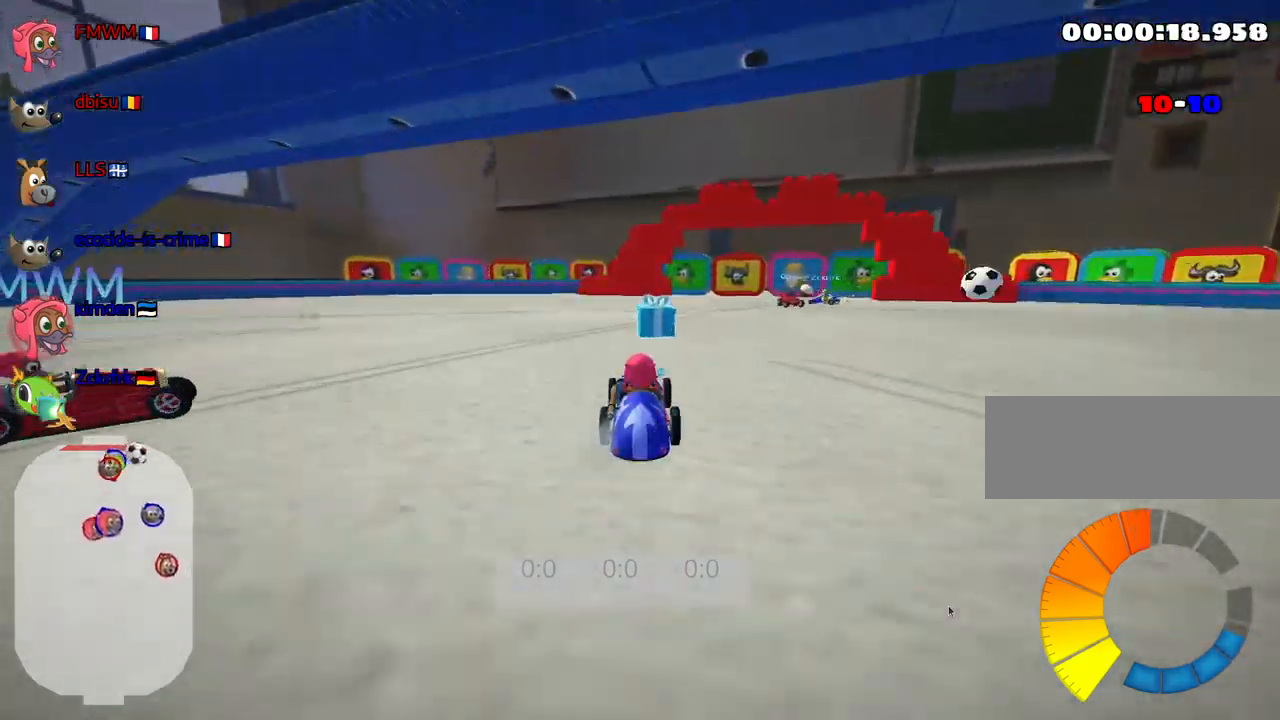
{"keys": ["fire", "right"], "events": [[150, "up", "up"], [483, "fire", "down"]]}
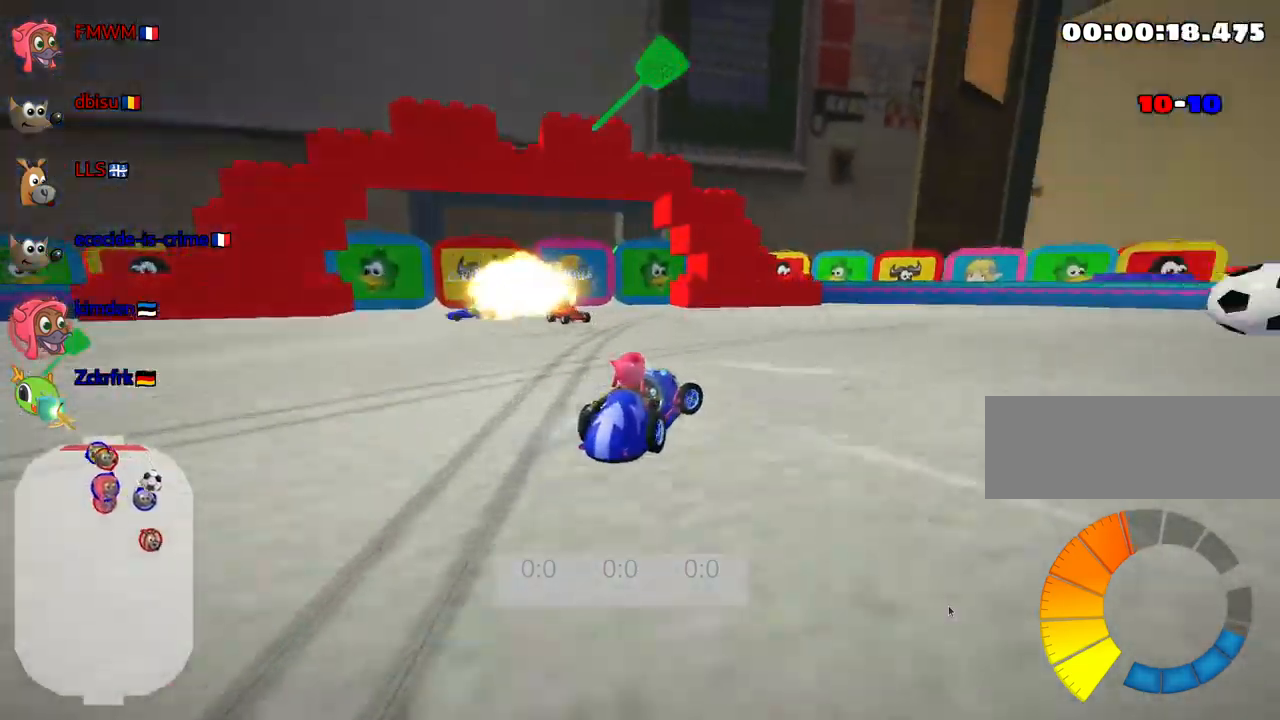
{"keys": ["right", "up"], "events": [[200, "fire", "up"], [483, "up", "down"]]}
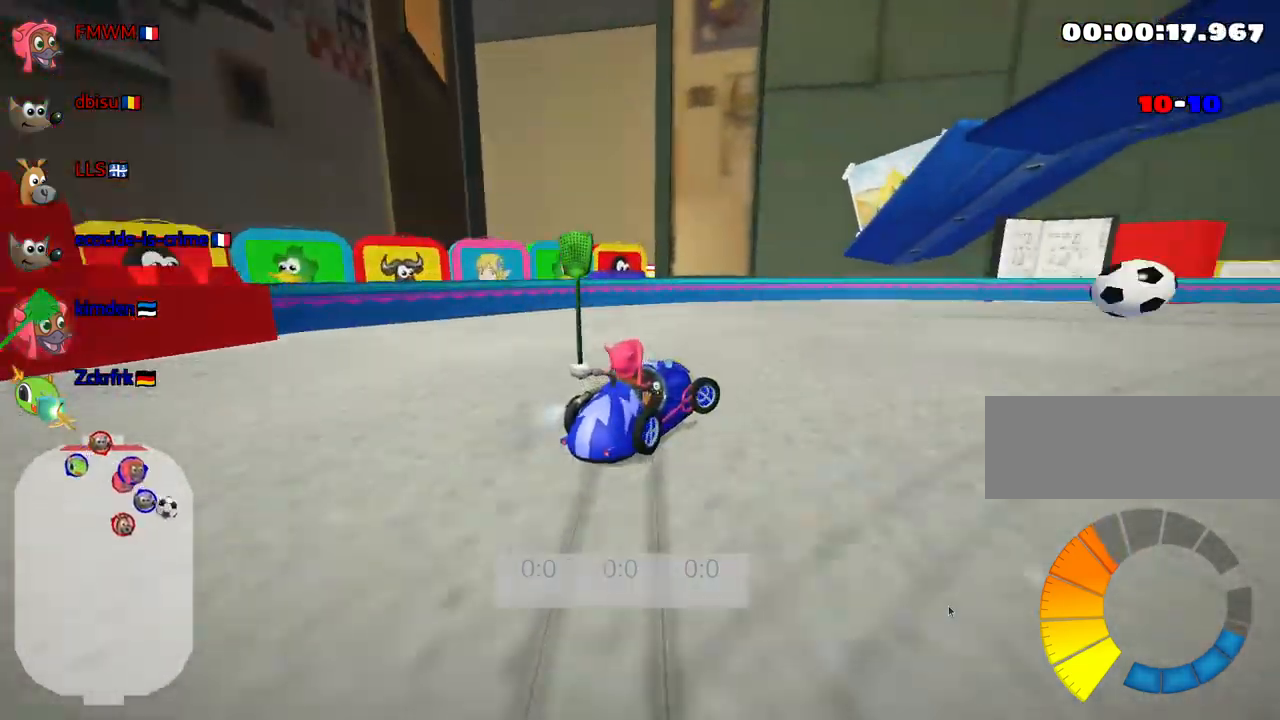
{"keys": ["right", "up"], "events": []}
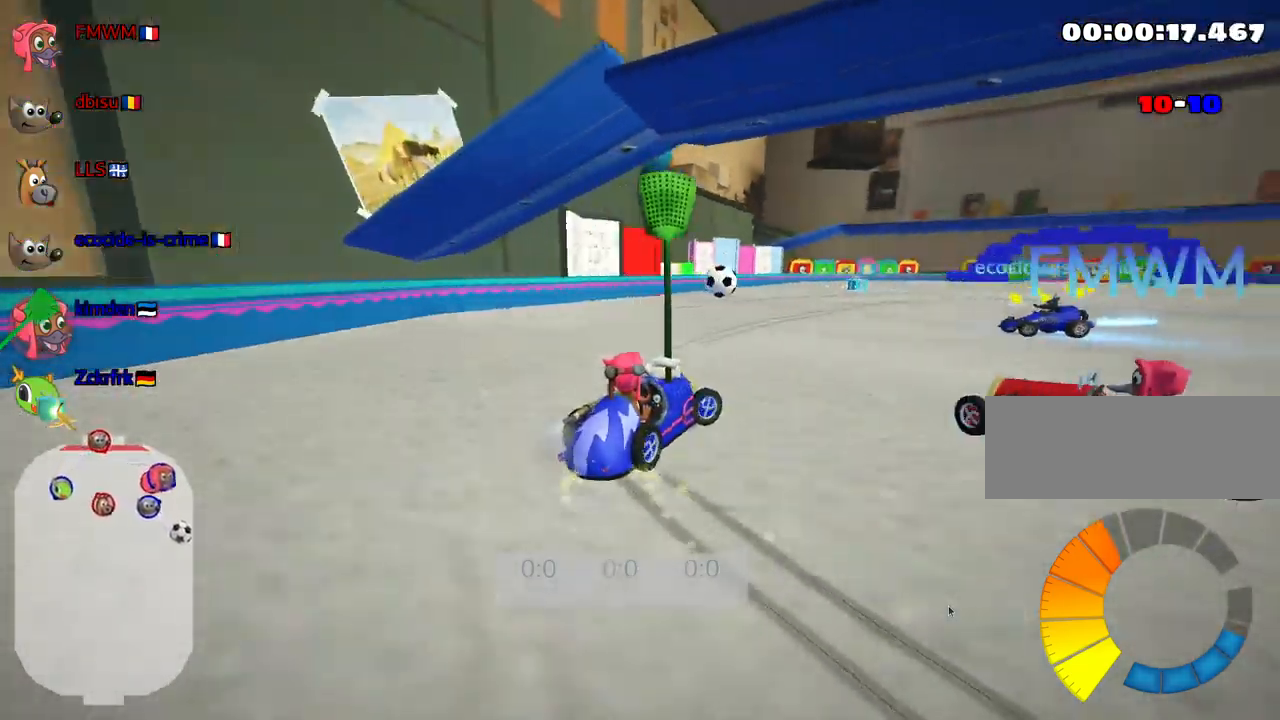
{"keys": ["up"], "events": [[283, "nitro", "down"], [300, "right", "up"], [450, "nitro", "up"]]}
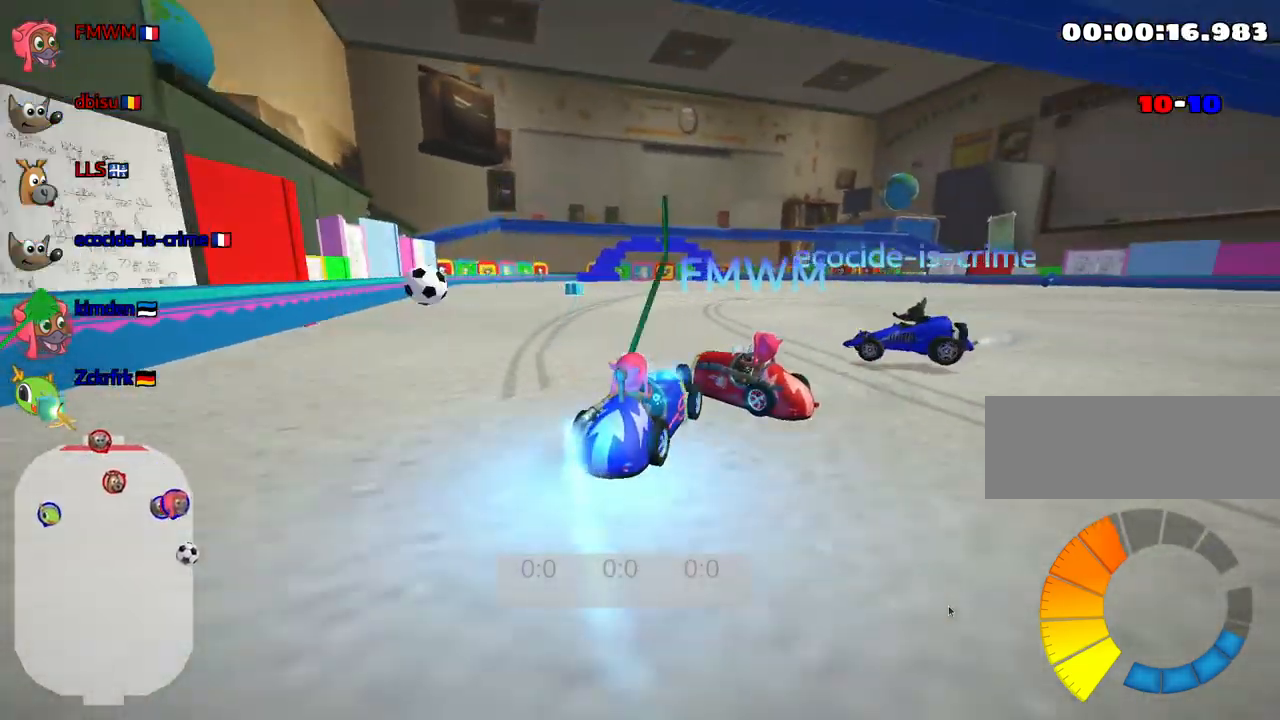
{"keys": ["up"], "events": []}
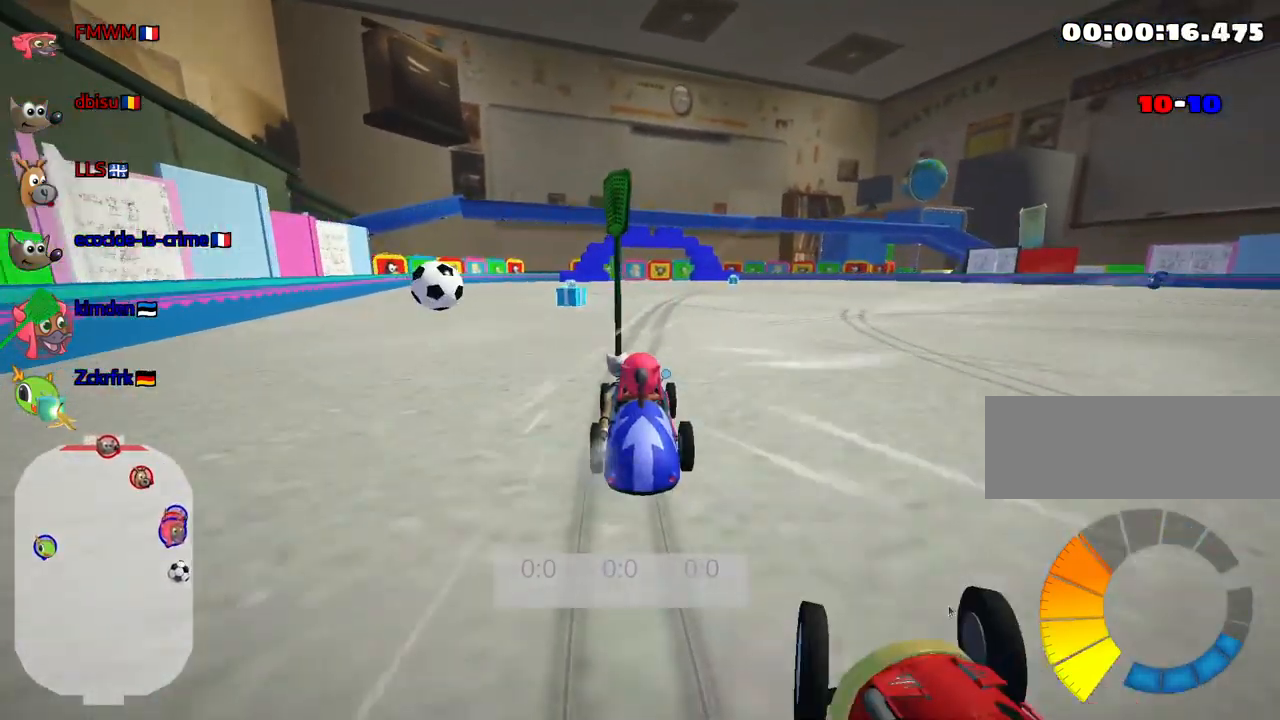
{"keys": ["right"], "events": [[117, "left", "down"], [384, "left", "up"], [434, "right", "down"], [467, "up", "up"]]}
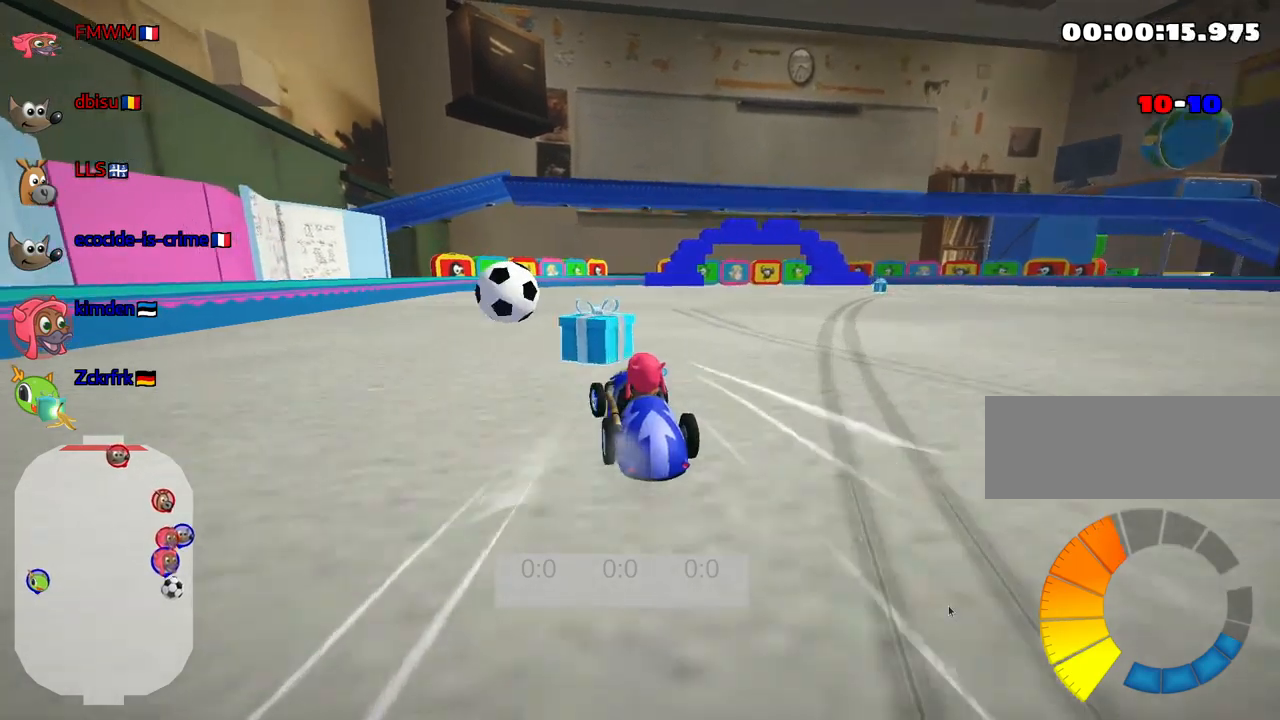
{"keys": ["left"], "events": [[167, "right", "up"], [300, "left", "down"]]}
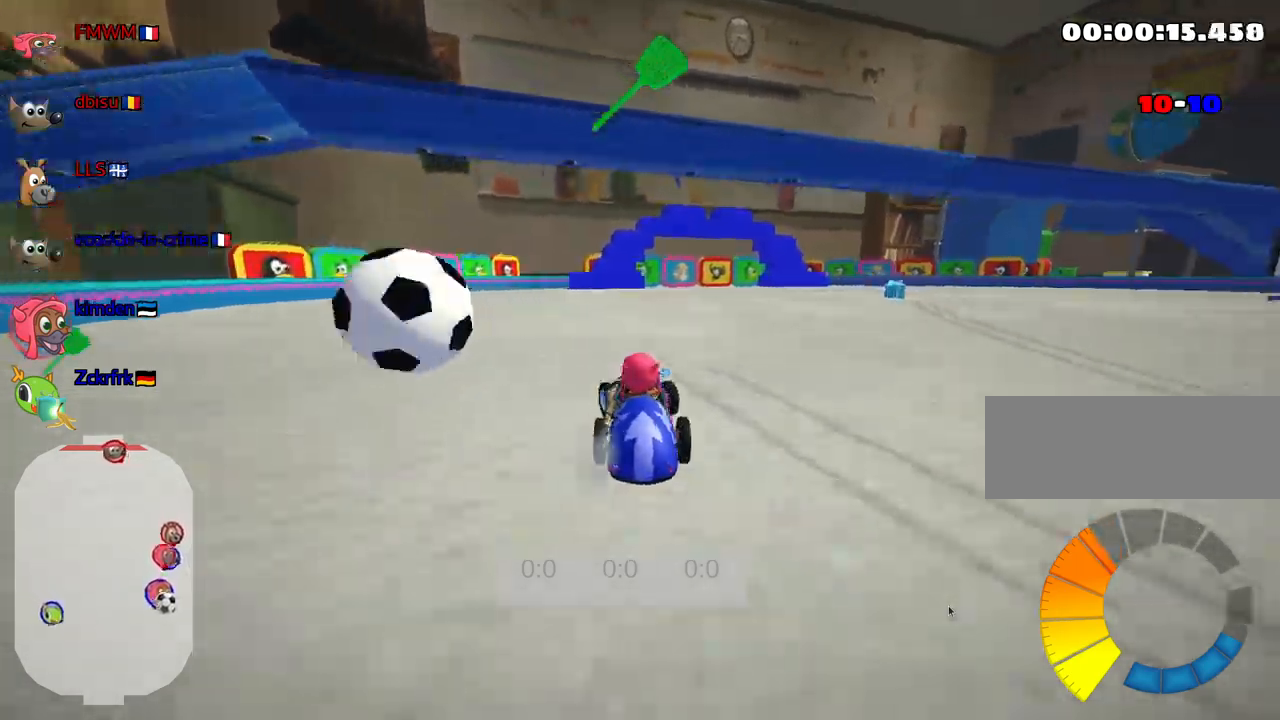
{"keys": ["down"], "events": [[234, "left", "up"], [300, "down", "down"]]}
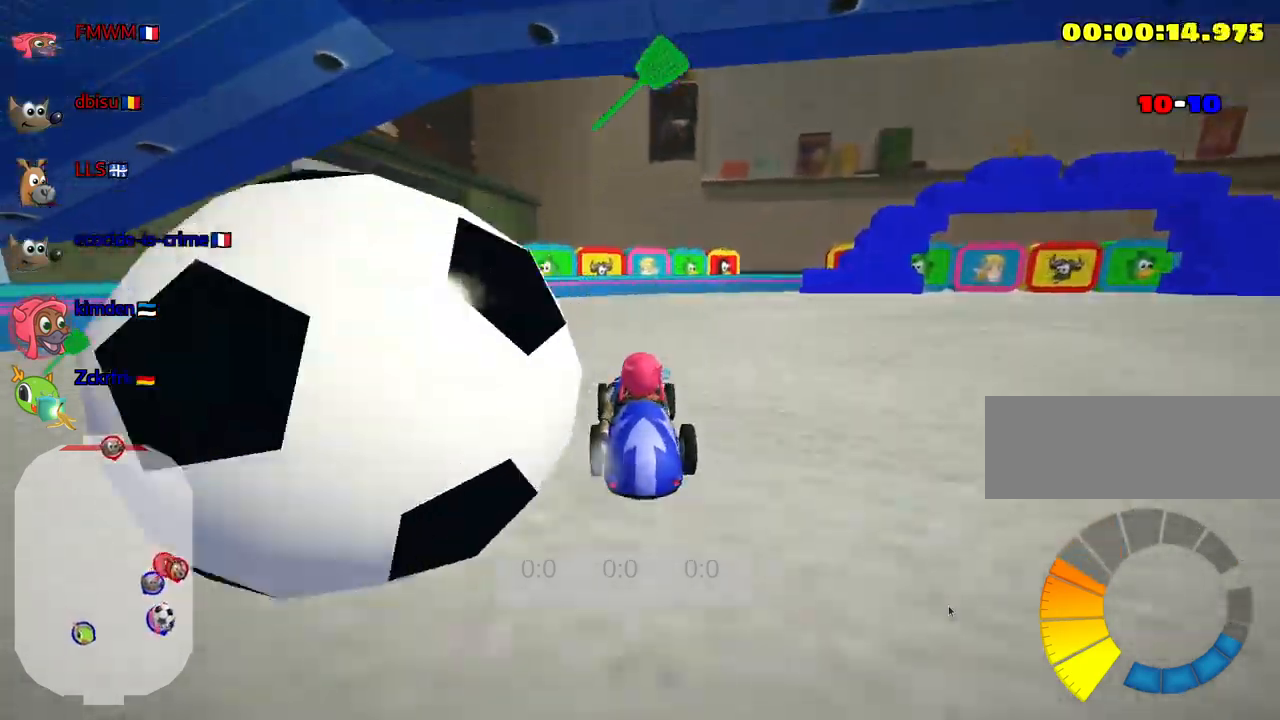
{"keys": ["left"], "events": [[334, "fire", "down"], [350, "down", "up"], [384, "left", "down"], [484, "fire", "up"]]}
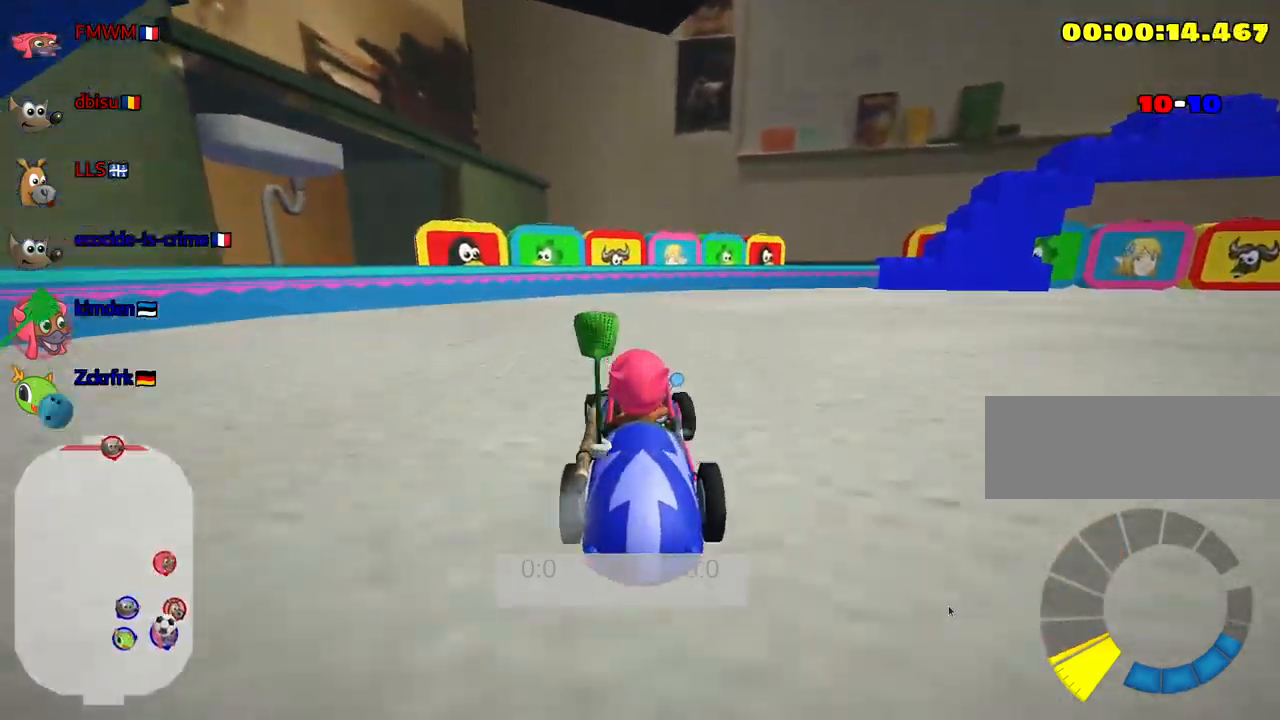
{"keys": ["down"], "events": [[84, "left", "up"], [150, "down", "down"]]}
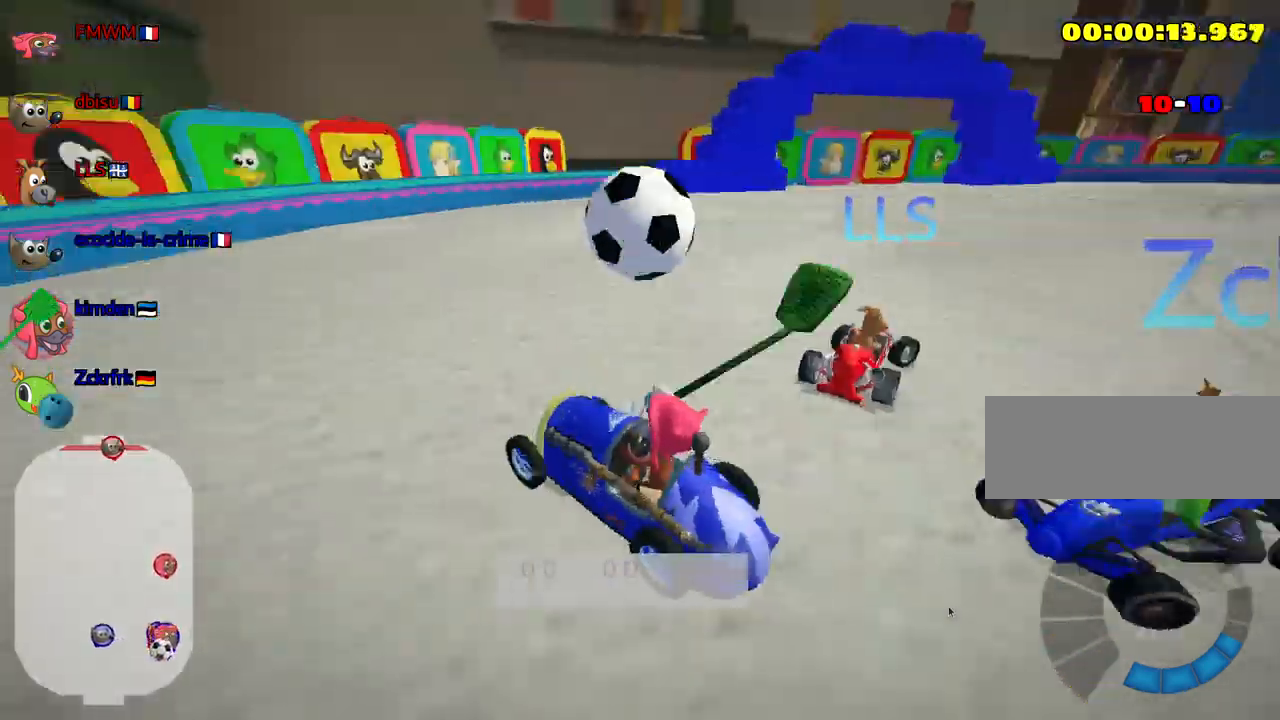
{"keys": ["down"], "events": []}
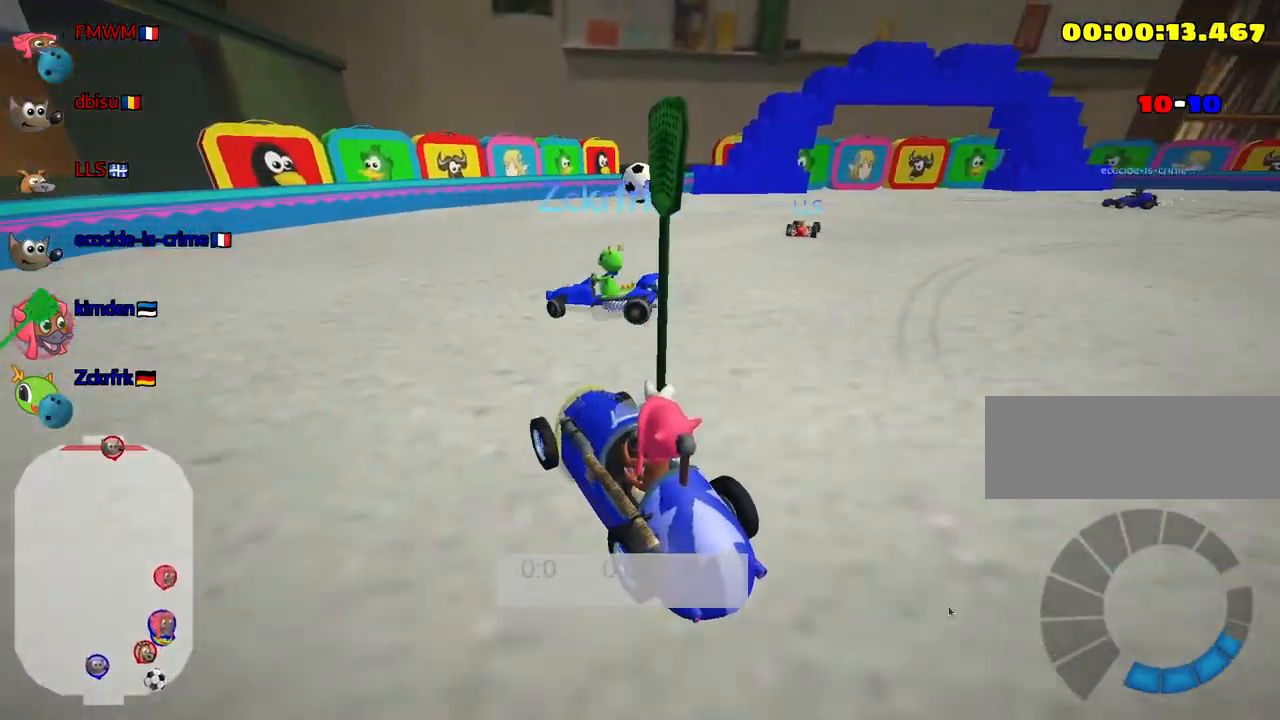
{"keys": [], "events": [[117, "down", "up"]]}
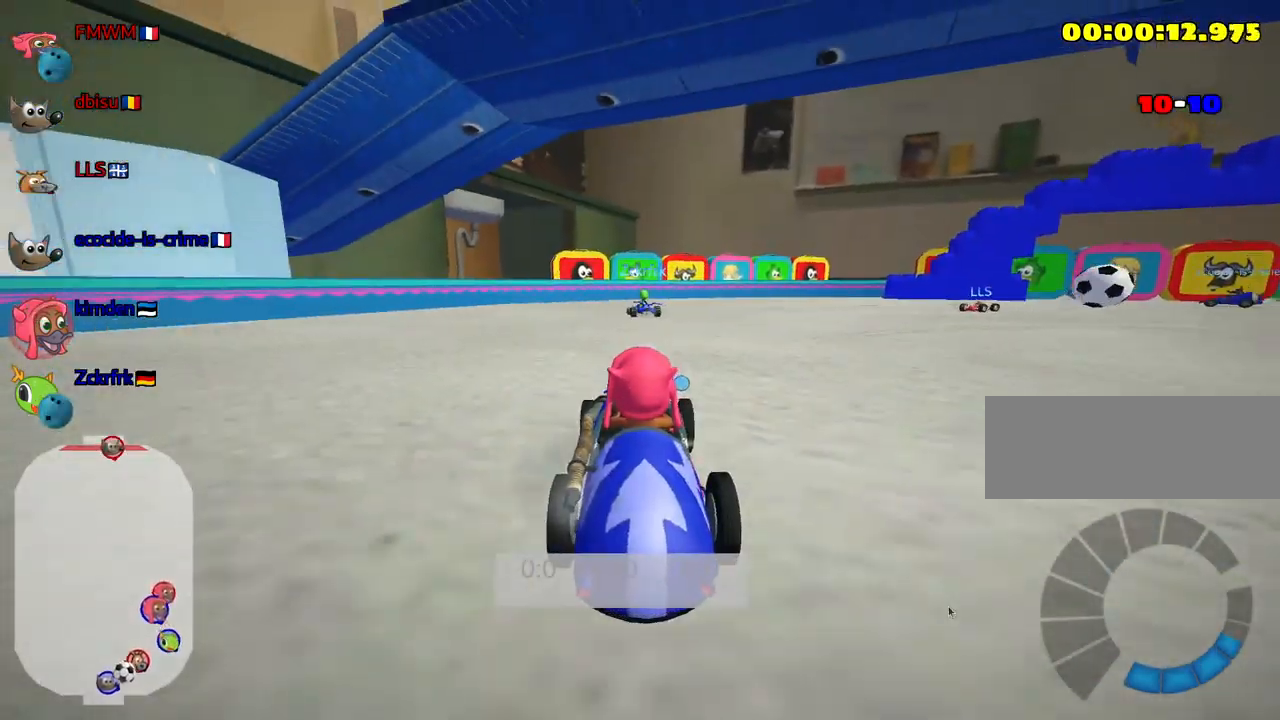
{"keys": ["down"], "events": [[300, "down", "down"]]}